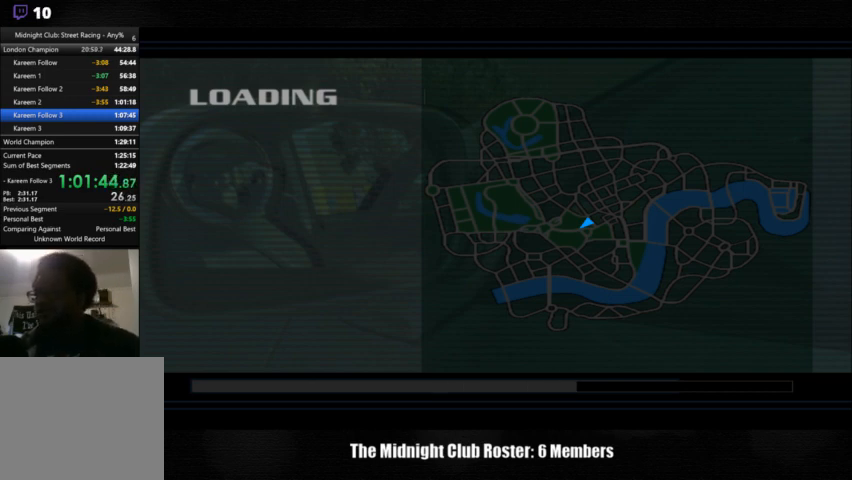
Gameplay with a controller (PlayStation layout); each line is a JSON object with the inputs held at the frame after it. "events" lists button and stick changes between this image and that frame as [ms after this image, input, new state], when the widget could be followed in between. Not read: R1 R3 left_stick.
{"buttons": [], "right_stick": "up", "events": [[233, "right_stick", "up"]]}
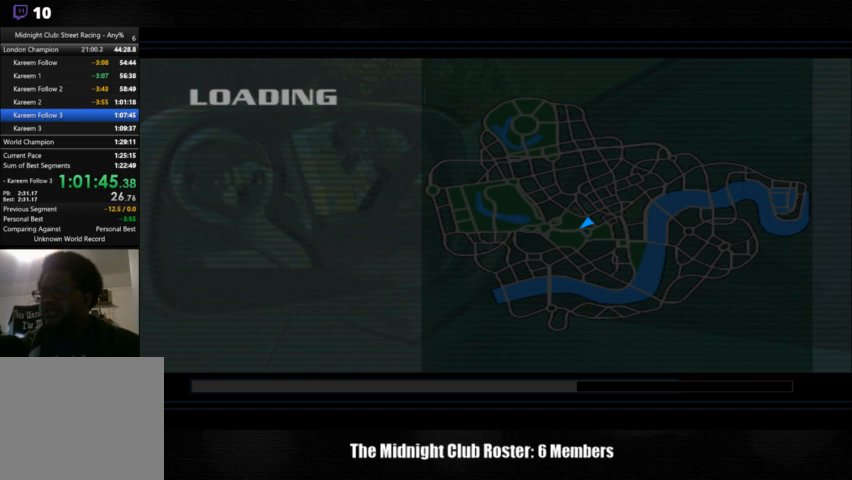
{"buttons": [], "right_stick": "up", "events": []}
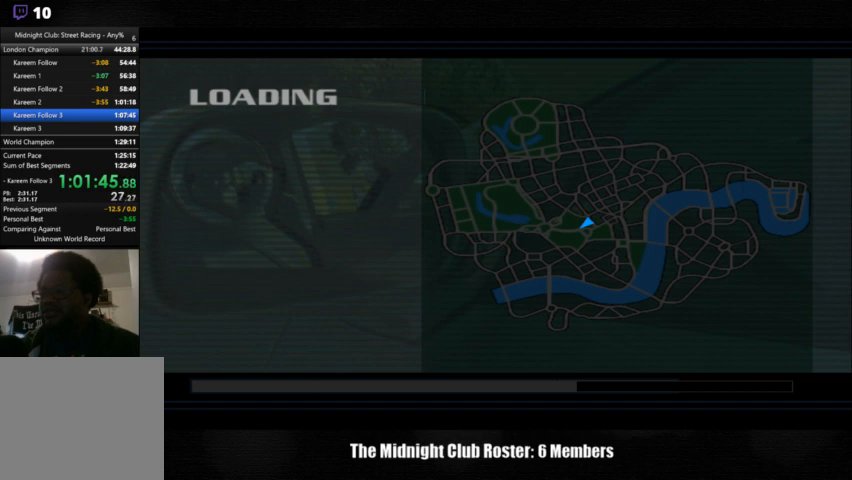
{"buttons": [], "right_stick": "up", "events": []}
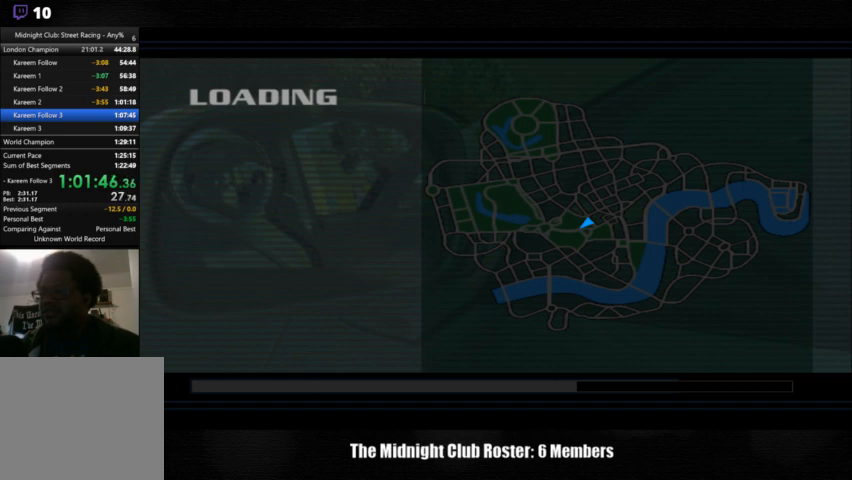
{"buttons": [], "right_stick": "up", "events": []}
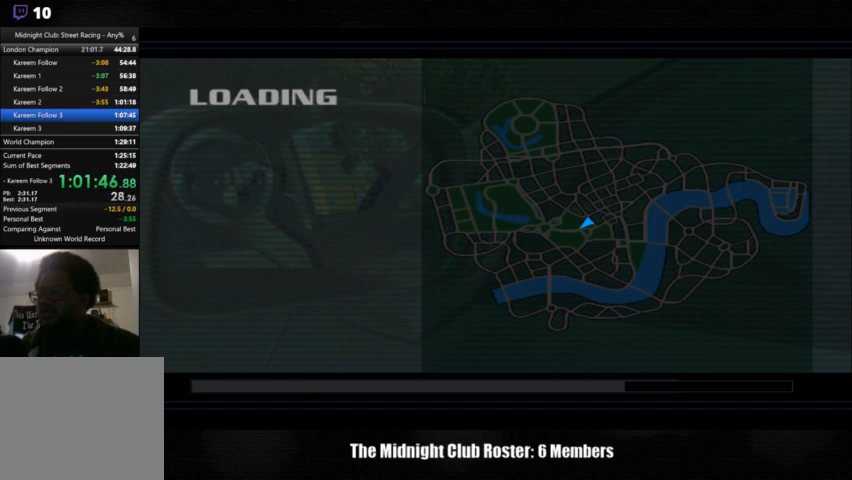
{"buttons": [], "right_stick": "up", "events": []}
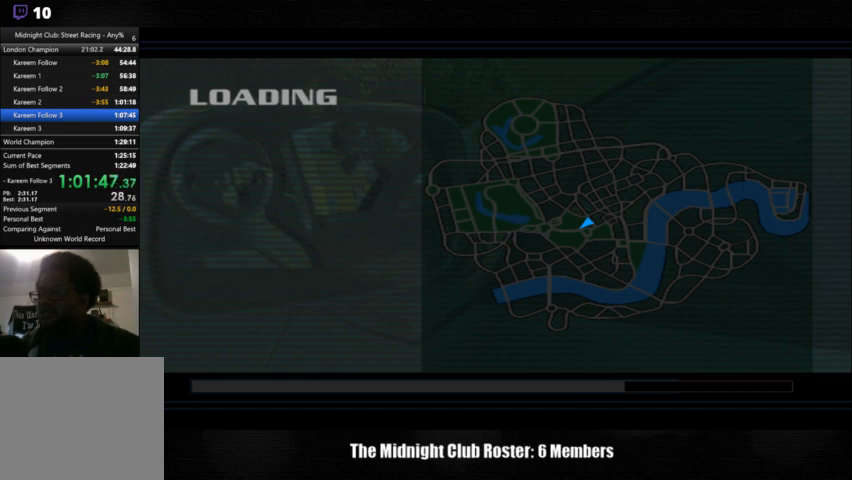
{"buttons": [], "right_stick": "up", "events": []}
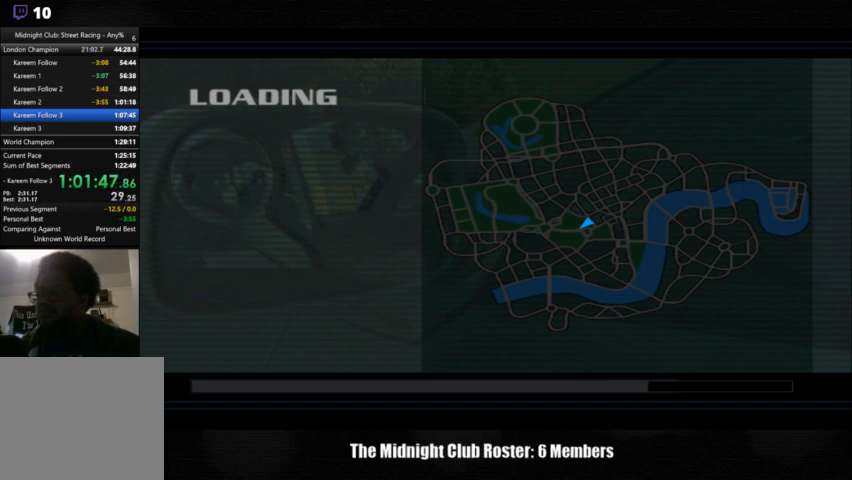
{"buttons": [], "right_stick": "up", "events": []}
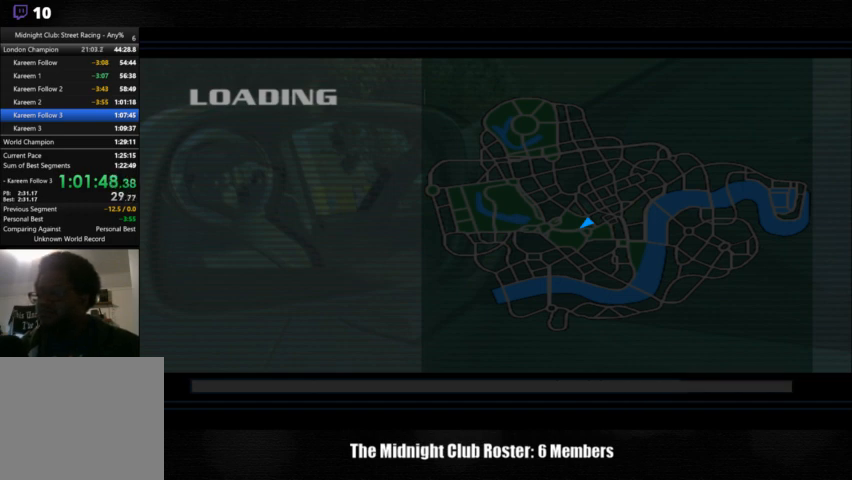
{"buttons": [], "right_stick": "up", "events": []}
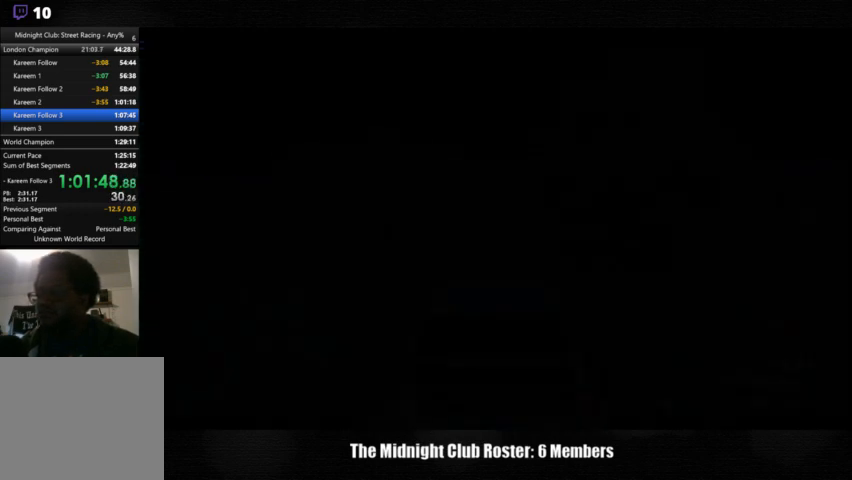
{"buttons": [], "right_stick": "up", "events": []}
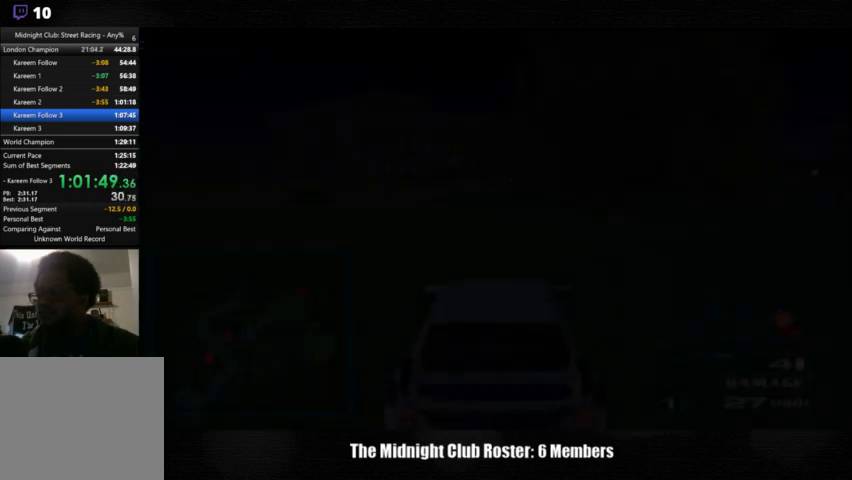
{"buttons": [], "right_stick": "up", "events": []}
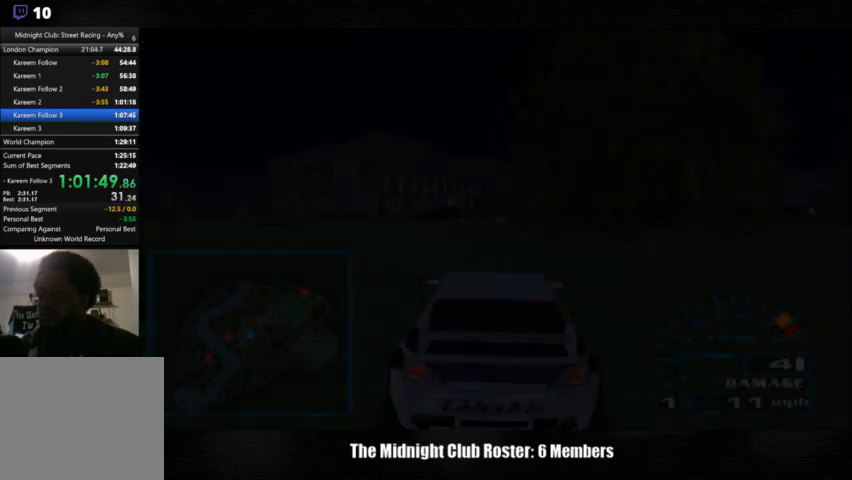
{"buttons": [], "right_stick": "up", "events": []}
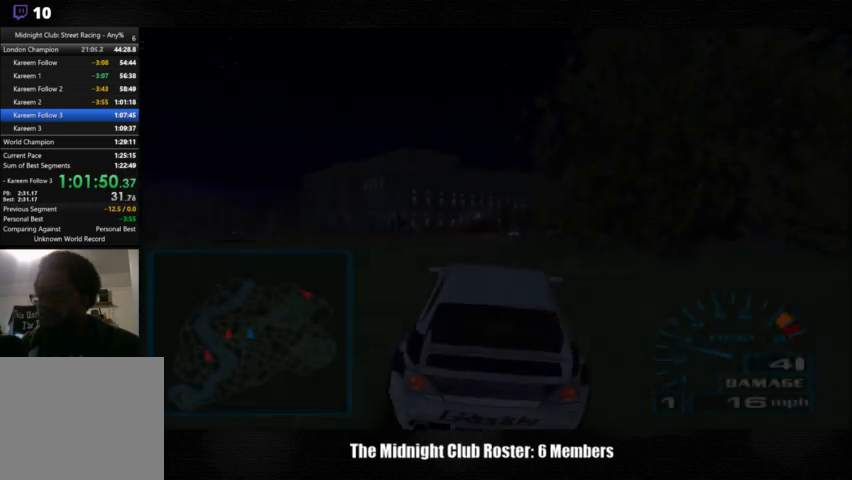
{"buttons": [], "right_stick": "up", "events": []}
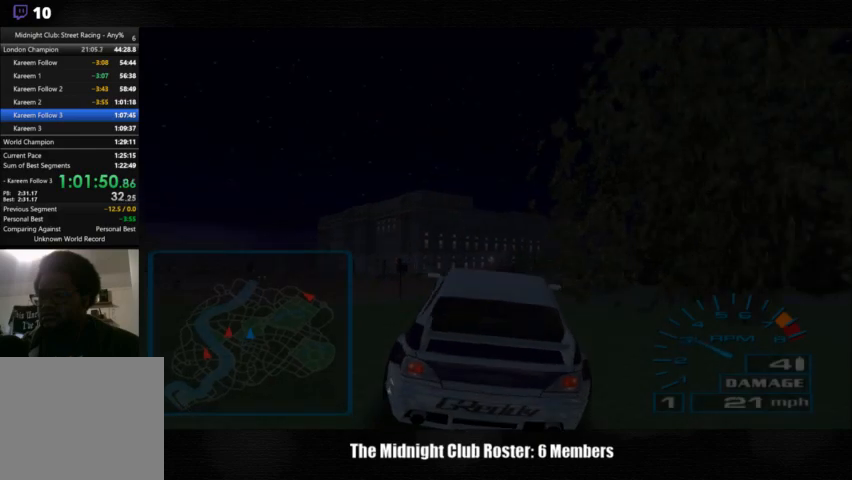
{"buttons": [], "right_stick": "up", "events": []}
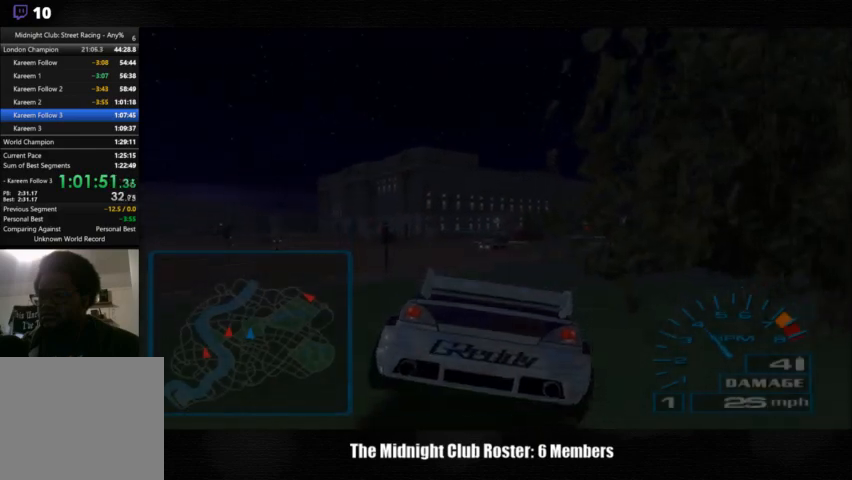
{"buttons": [], "right_stick": "up", "events": []}
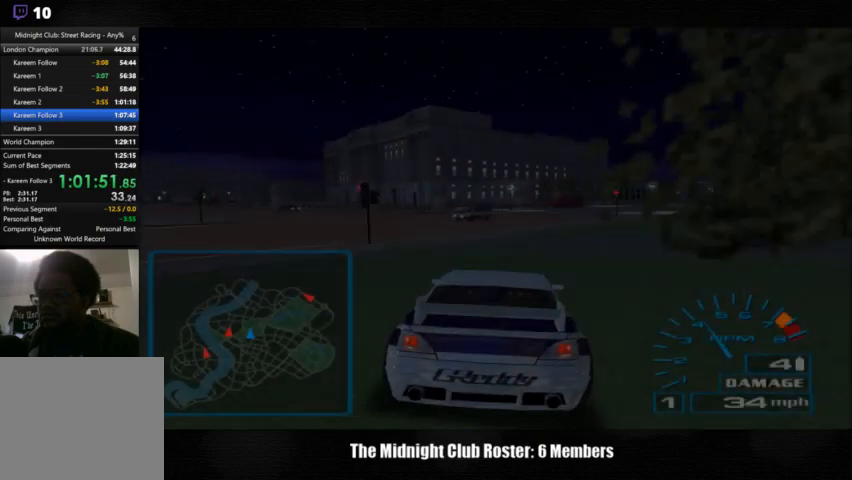
{"buttons": [], "right_stick": "up", "events": []}
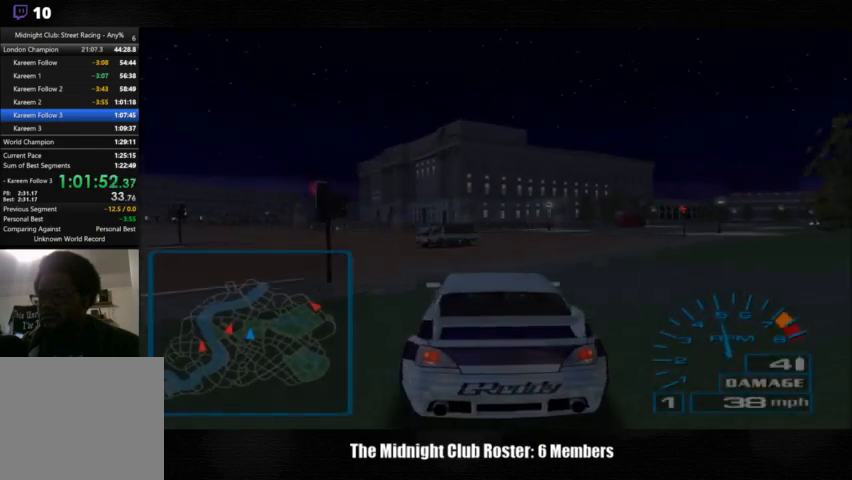
{"buttons": [], "right_stick": "up", "events": []}
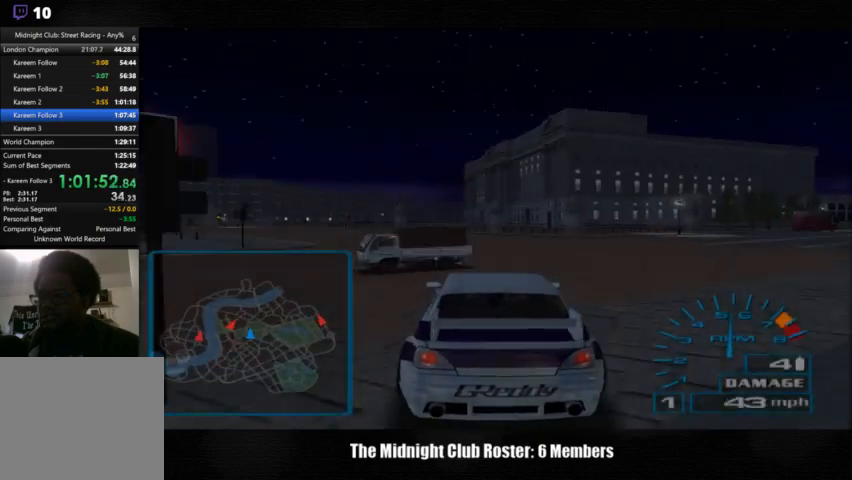
{"buttons": [], "right_stick": "up", "events": []}
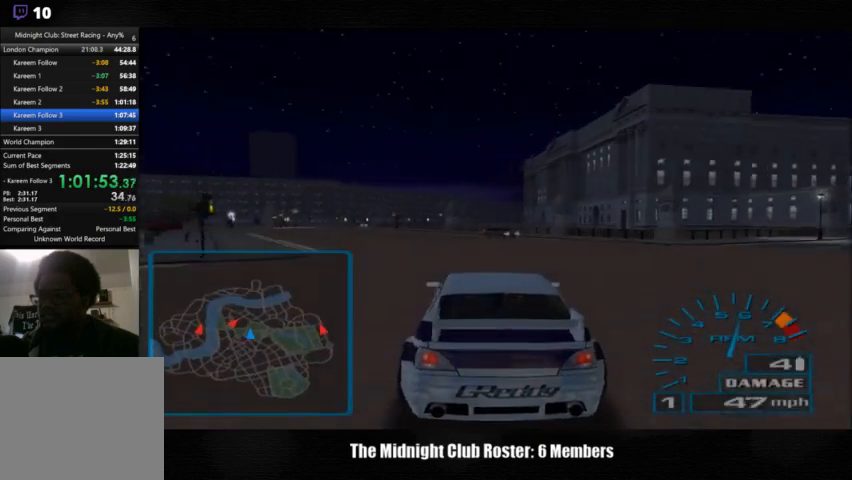
{"buttons": [], "right_stick": "up", "events": [[333, "TRIANGLE", "down"], [500, "TRIANGLE", "up"]]}
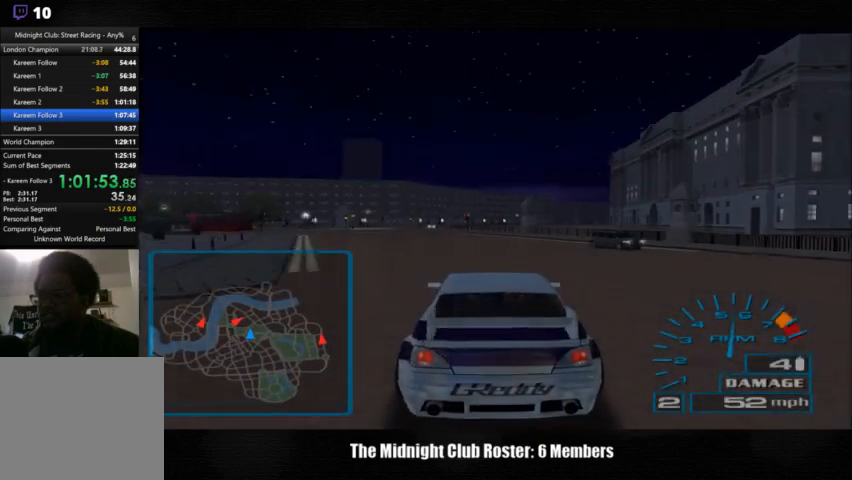
{"buttons": [], "right_stick": "up", "events": []}
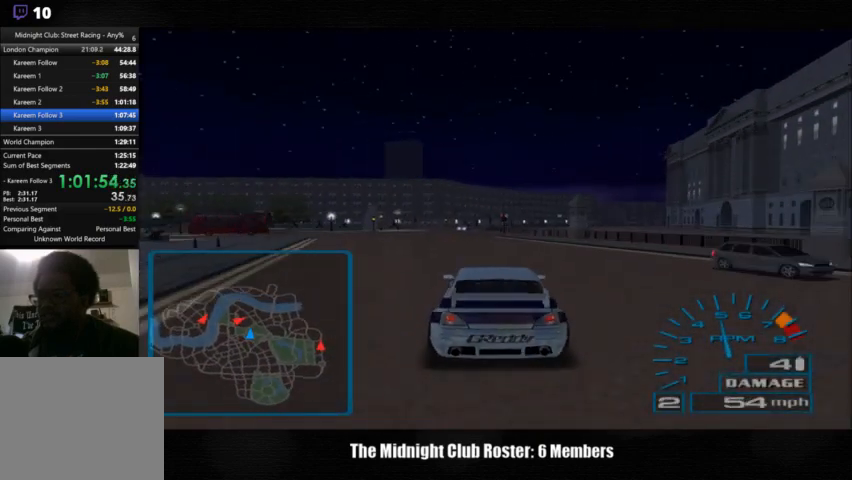
{"buttons": [], "right_stick": "up", "events": []}
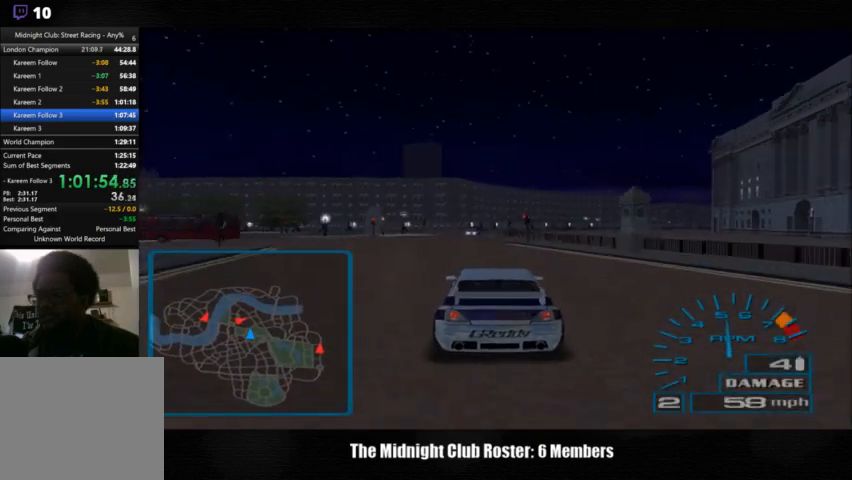
{"buttons": [], "right_stick": "up", "events": []}
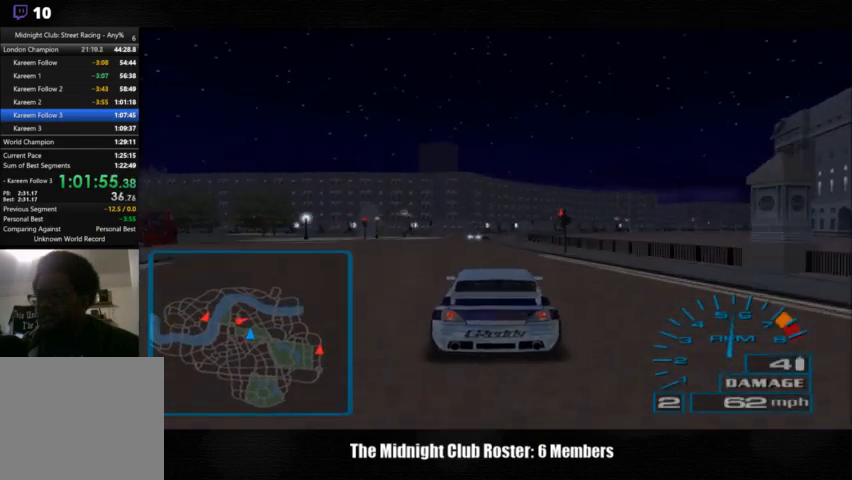
{"buttons": [], "right_stick": "up", "events": []}
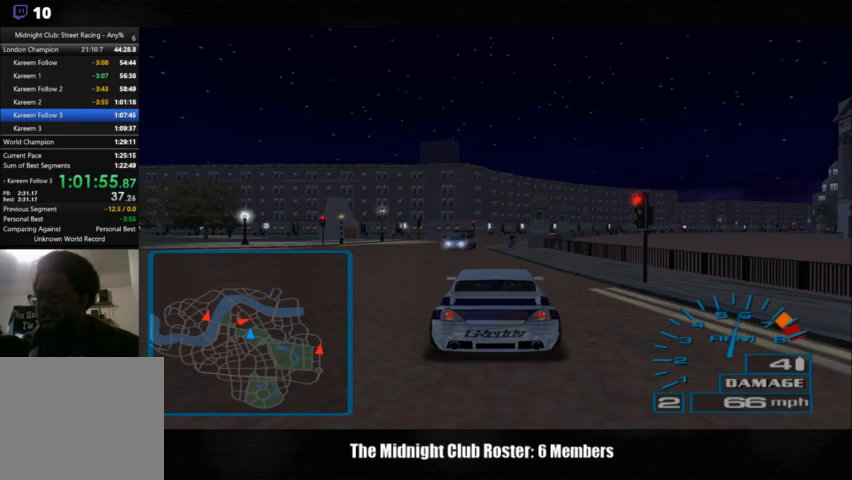
{"buttons": [], "right_stick": "up", "events": []}
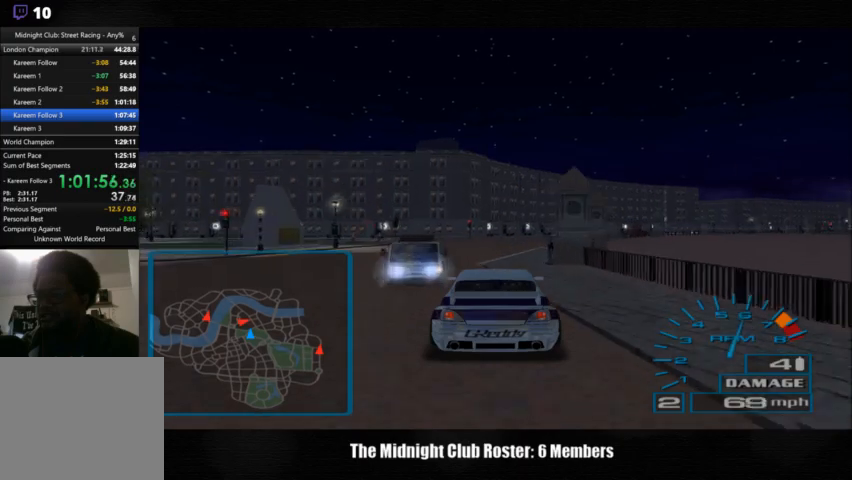
{"buttons": [], "right_stick": "up", "events": []}
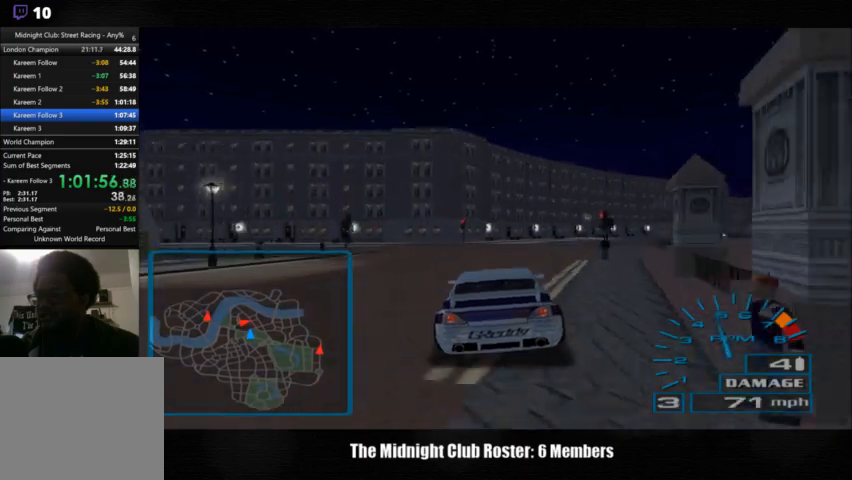
{"buttons": [], "right_stick": "up", "events": []}
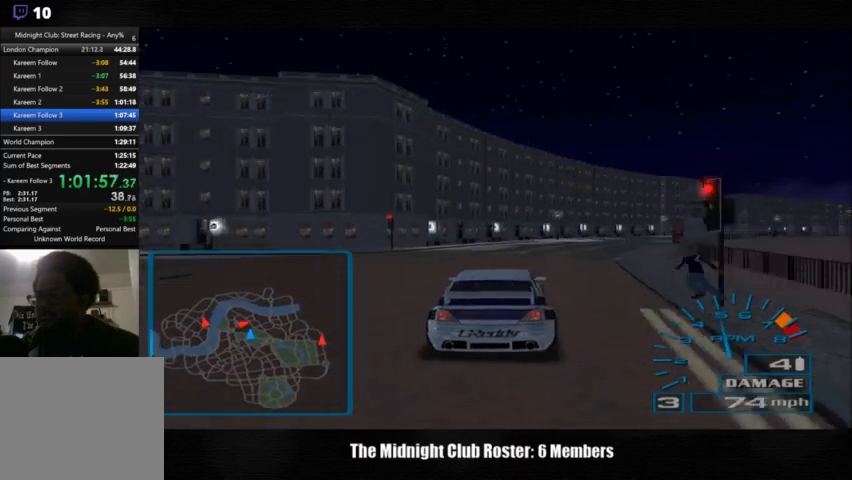
{"buttons": [], "right_stick": "up", "events": []}
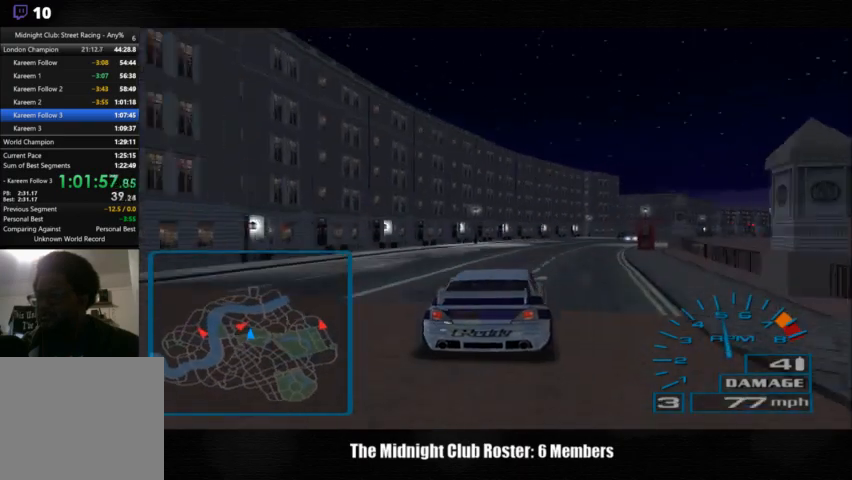
{"buttons": [], "right_stick": "up", "events": []}
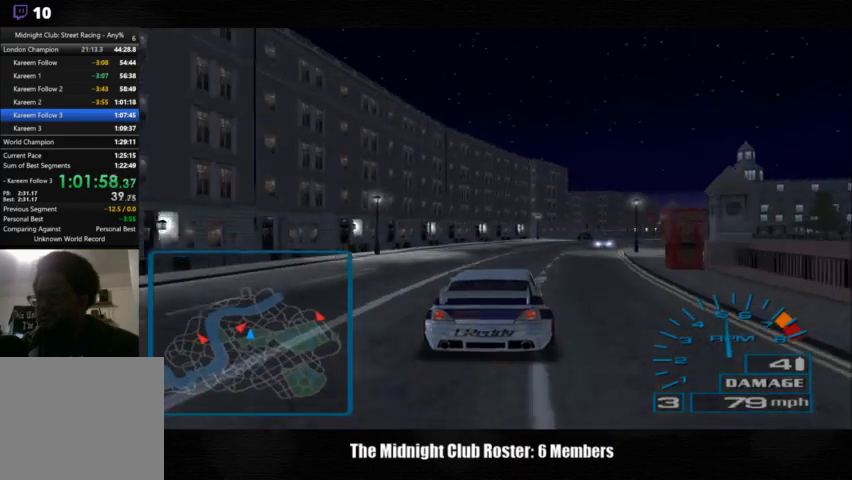
{"buttons": [], "right_stick": "up", "events": []}
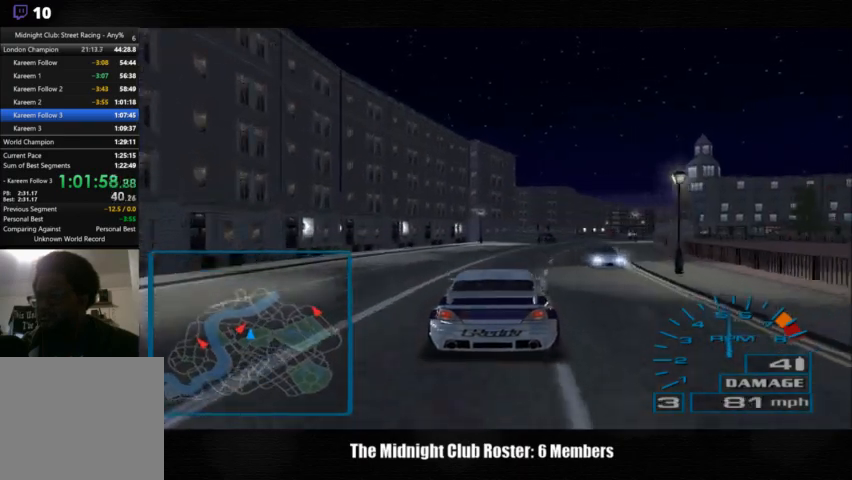
{"buttons": [], "right_stick": "up", "events": []}
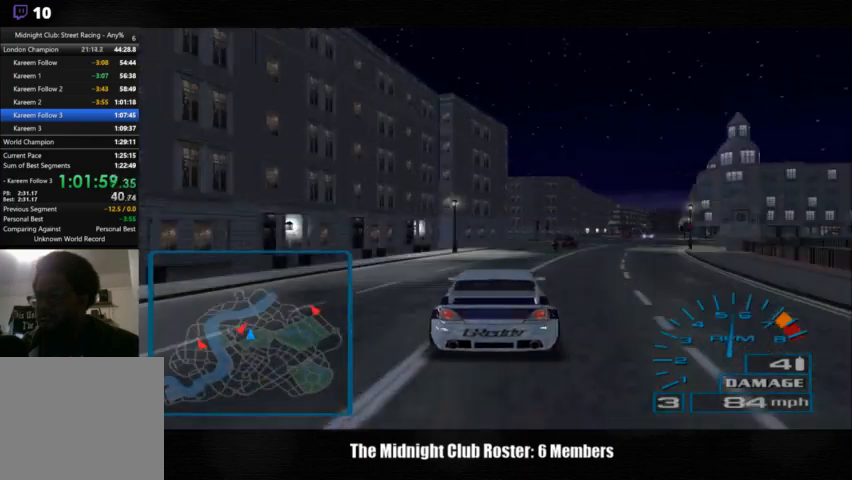
{"buttons": [], "right_stick": "up", "events": []}